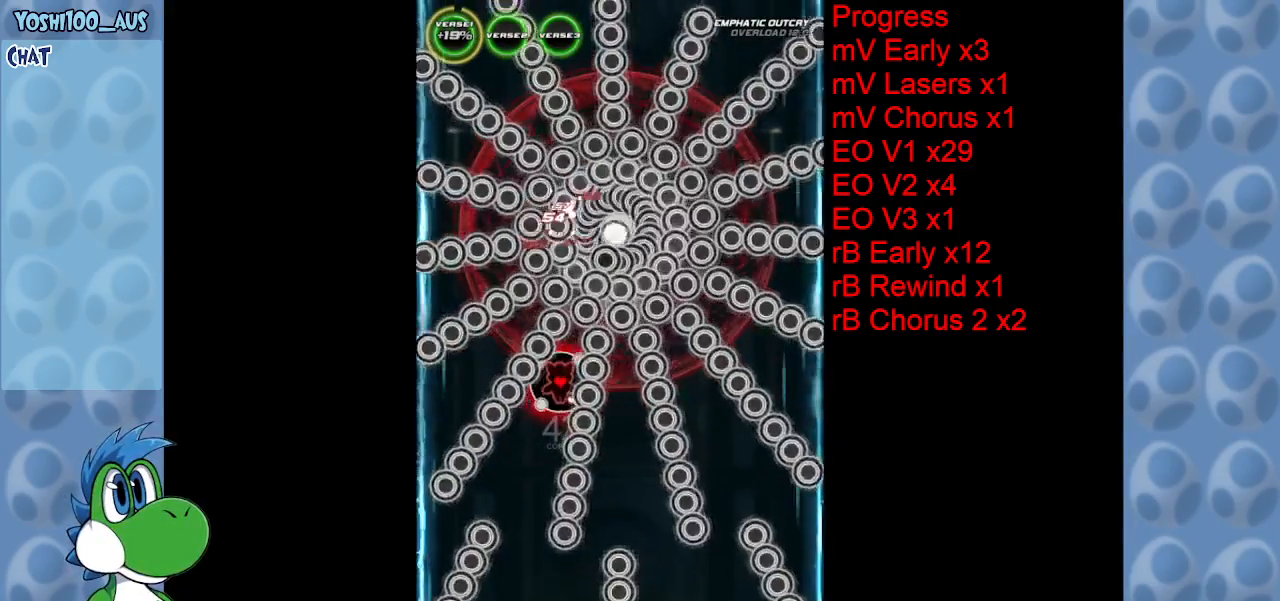
Gameplay with keyboard; each line is a JSON object with the keys held at the frame after it. "events" lists presses ("down") and releases ("up") of "c", "down", "left", "right", "up", "x" and "z" between this image and that frame as [ms after this image, input, new state], when the widget could be followed in between. No other keys are recorded. Mouse input is not recorded.
{"keys": ["down"], "events": [[133, "z", "down"], [167, "down", "down"], [317, "down", "up"], [367, "z", "up"], [500, "down", "down"]]}
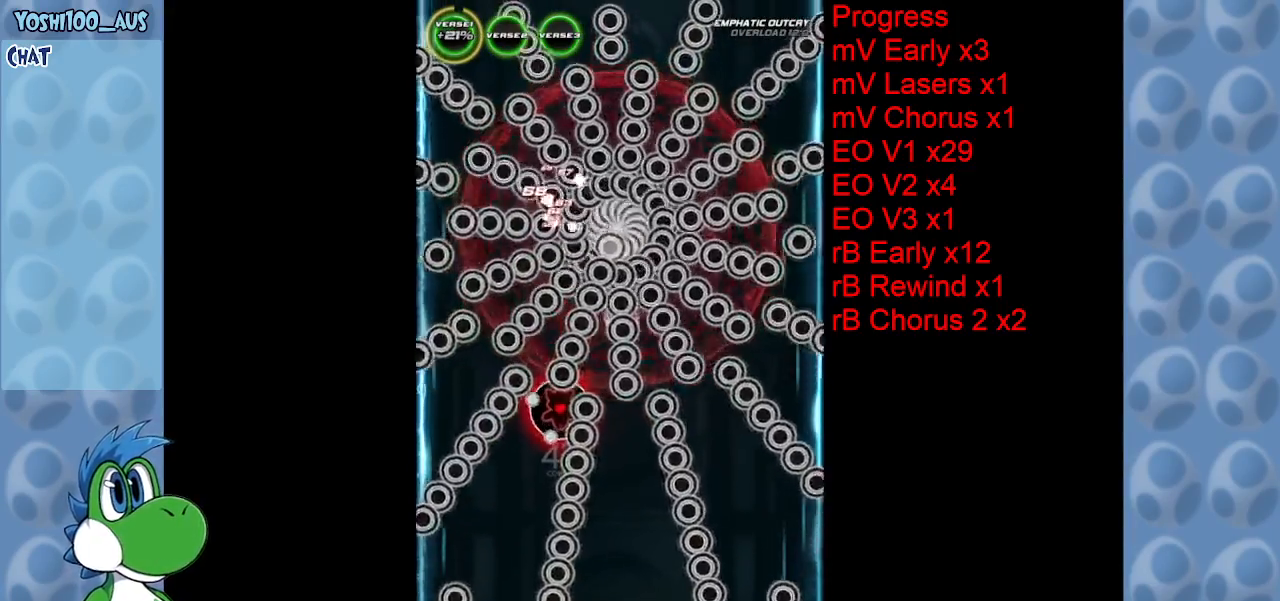
{"keys": ["z"], "events": [[50, "z", "down"], [233, "down", "up"], [233, "z", "up"], [483, "z", "down"]]}
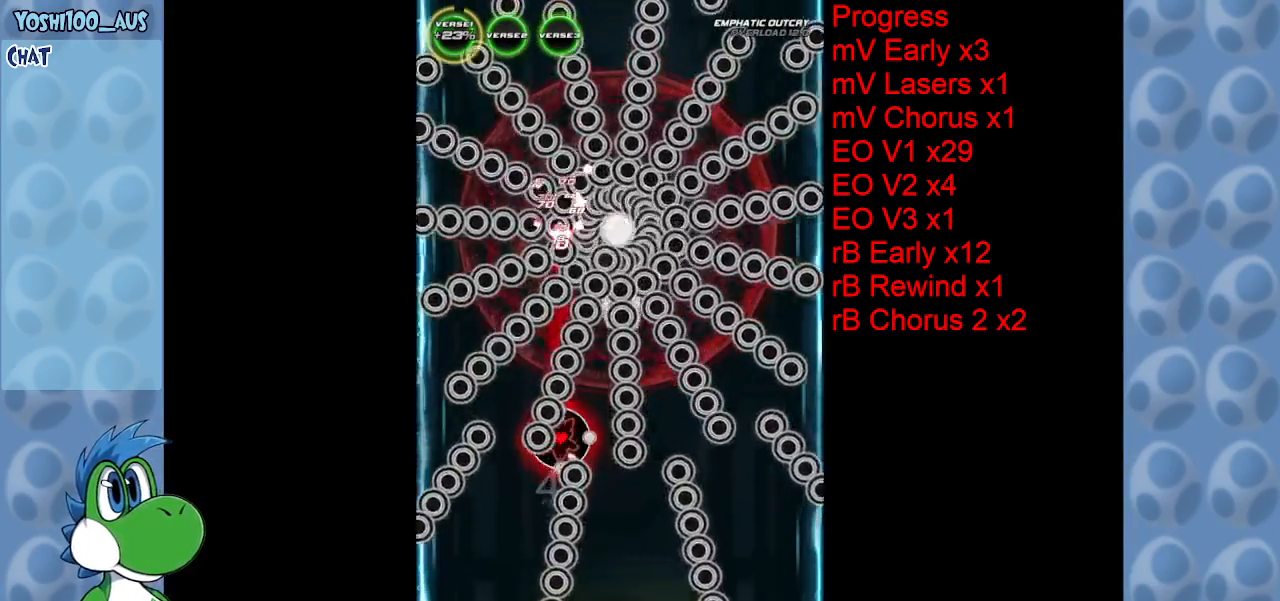
{"keys": ["z"], "events": [[117, "z", "up"], [350, "z", "down"]]}
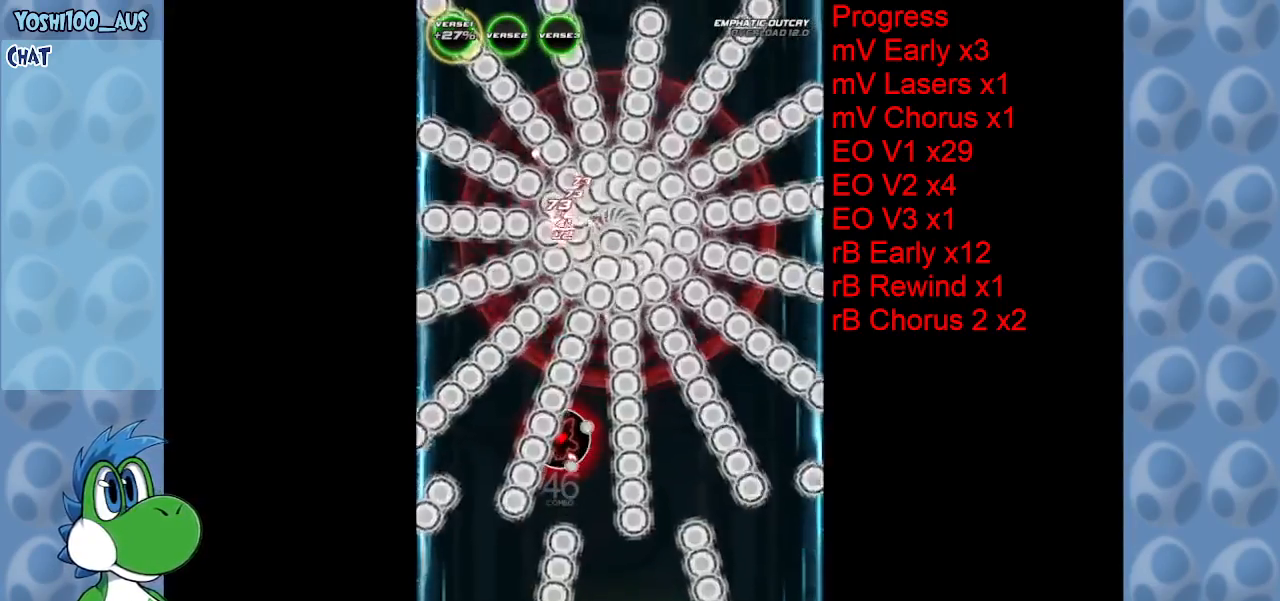
{"keys": [], "events": [[33, "z", "up"], [267, "z", "down"], [417, "z", "up"]]}
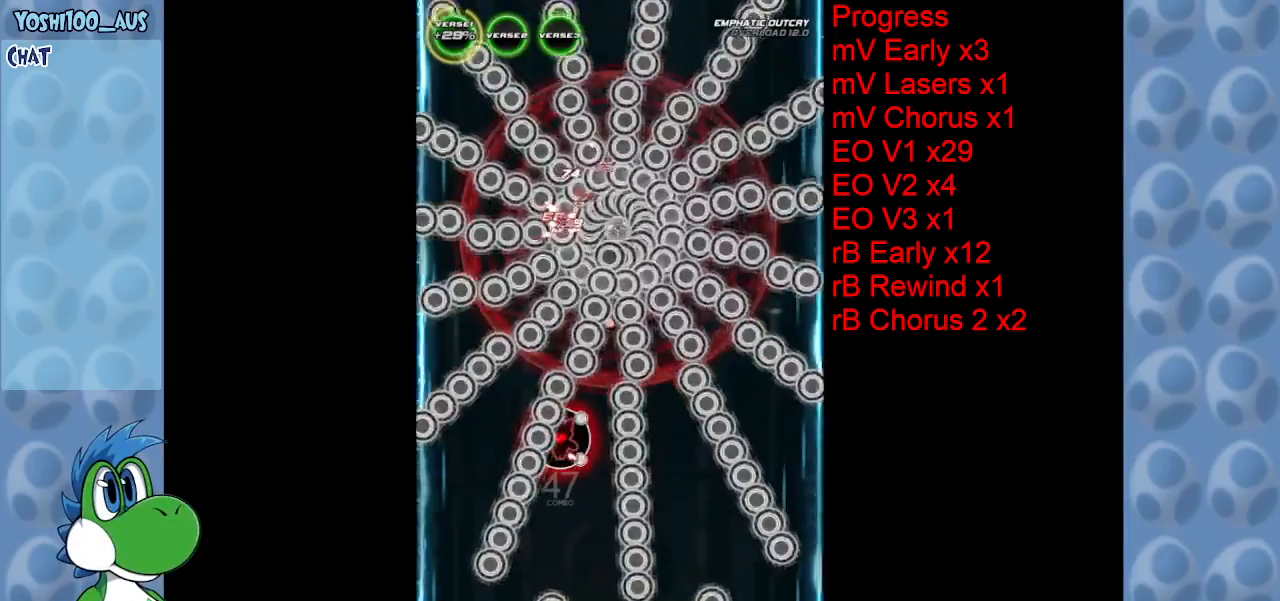
{"keys": ["down"], "events": [[150, "down", "down"], [150, "z", "down"], [333, "z", "up"]]}
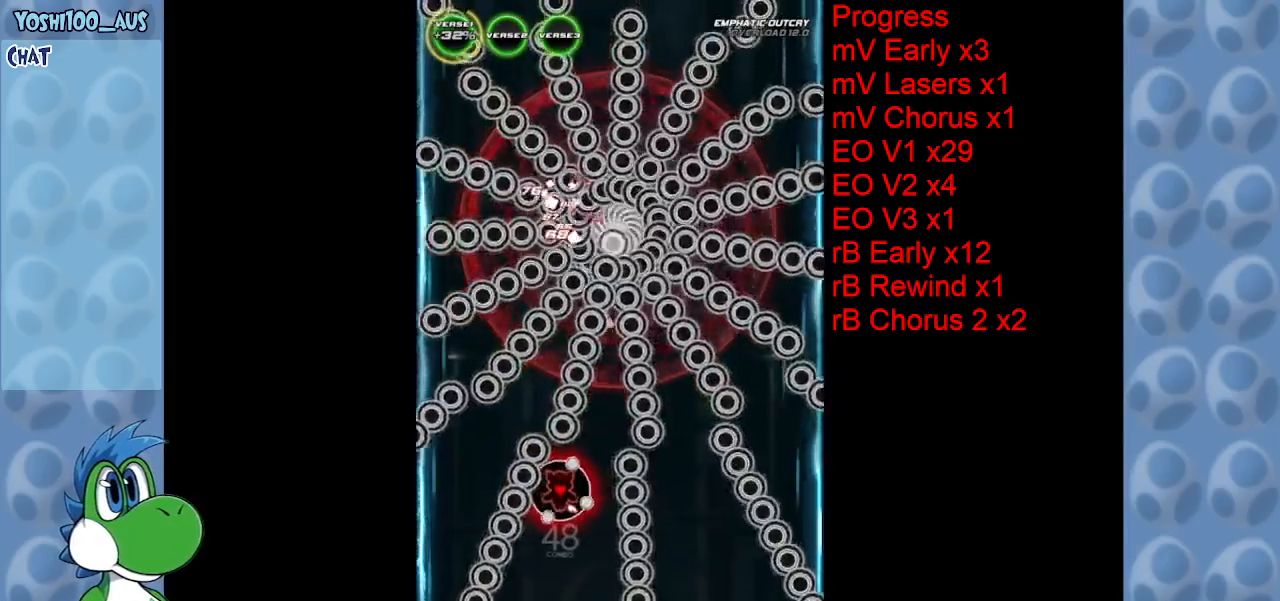
{"keys": ["z"], "events": [[67, "z", "down"], [150, "down", "up"], [250, "z", "up"], [450, "z", "down"]]}
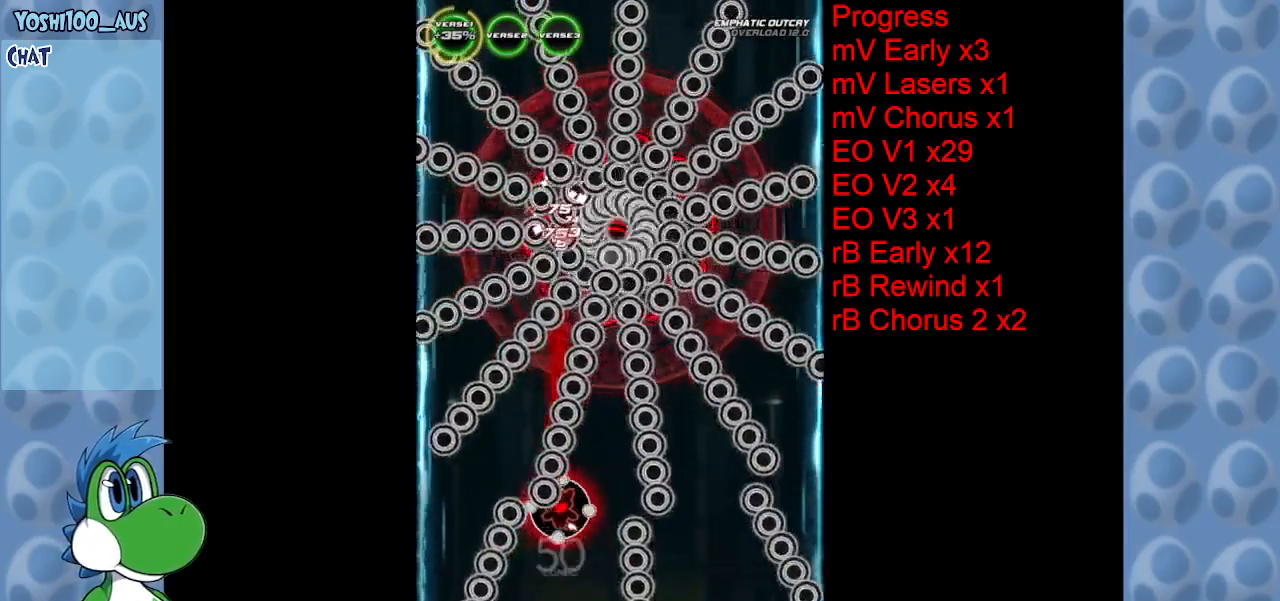
{"keys": ["z"], "events": [[133, "z", "up"], [367, "z", "down"]]}
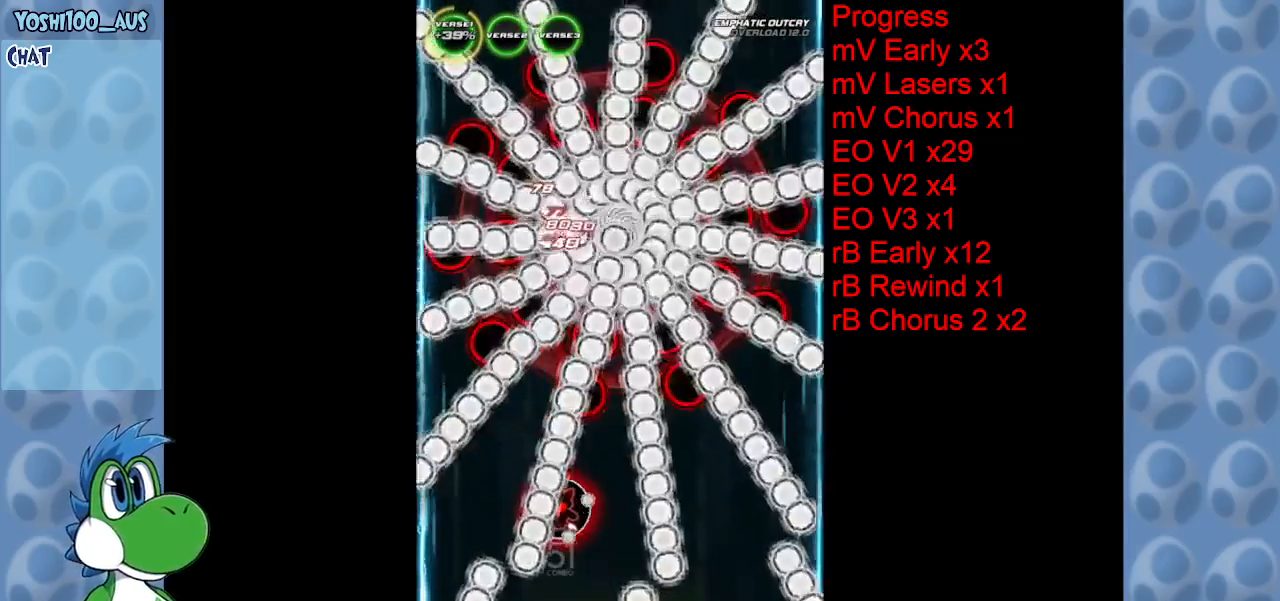
{"keys": ["down", "z"], "events": [[50, "z", "up"], [200, "down", "down"], [333, "z", "down"]]}
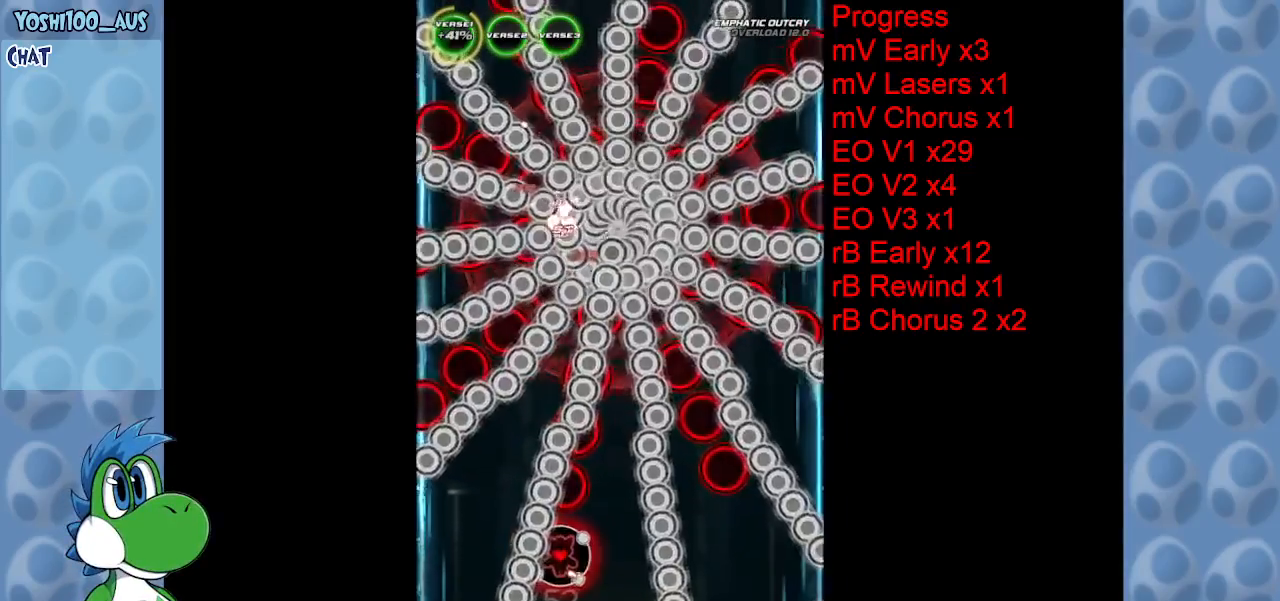
{"keys": ["down"], "events": [[17, "z", "up"], [167, "right", "down"], [200, "z", "down"], [300, "right", "up"], [400, "z", "up"]]}
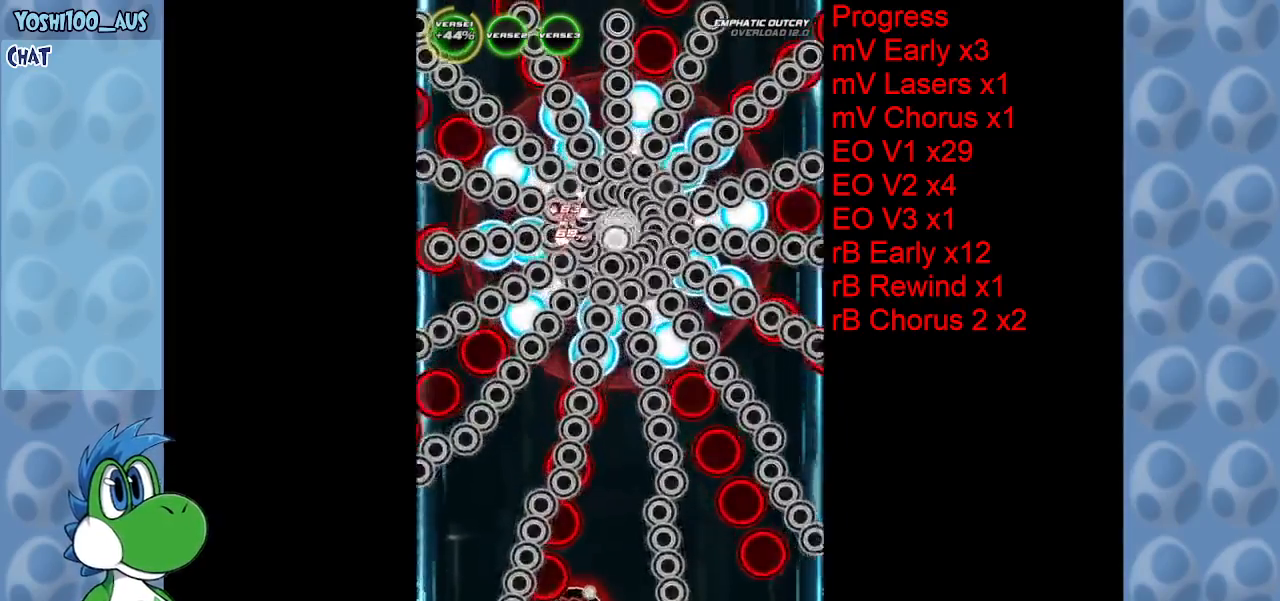
{"keys": ["right", "z"], "events": [[83, "z", "down"], [267, "down", "up"], [267, "z", "up"], [467, "right", "down"], [500, "z", "down"]]}
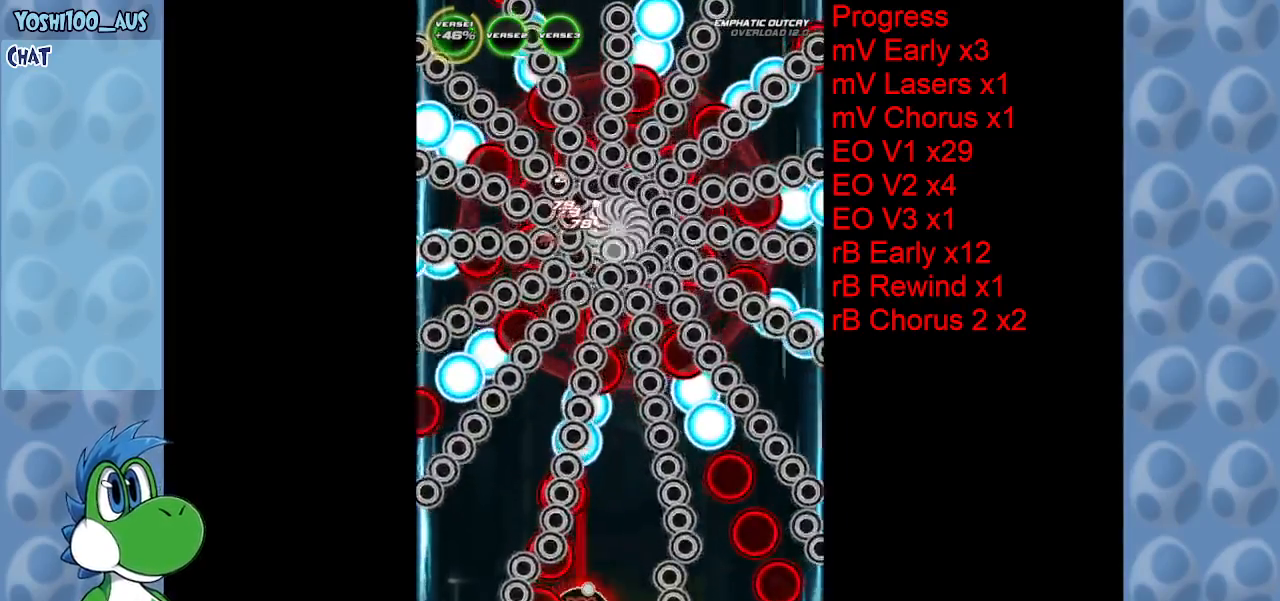
{"keys": ["z"], "events": [[100, "right", "up"], [150, "z", "up"], [383, "z", "down"]]}
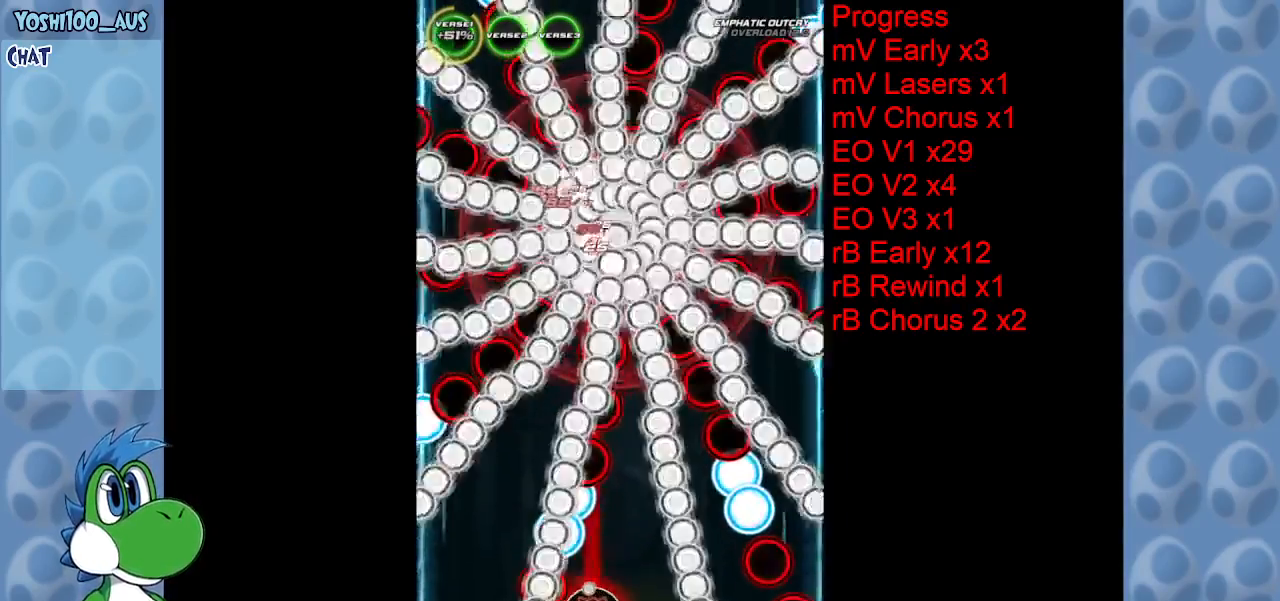
{"keys": [], "events": [[67, "z", "up"], [300, "z", "down"], [350, "right", "down"], [450, "right", "up"], [450, "z", "up"]]}
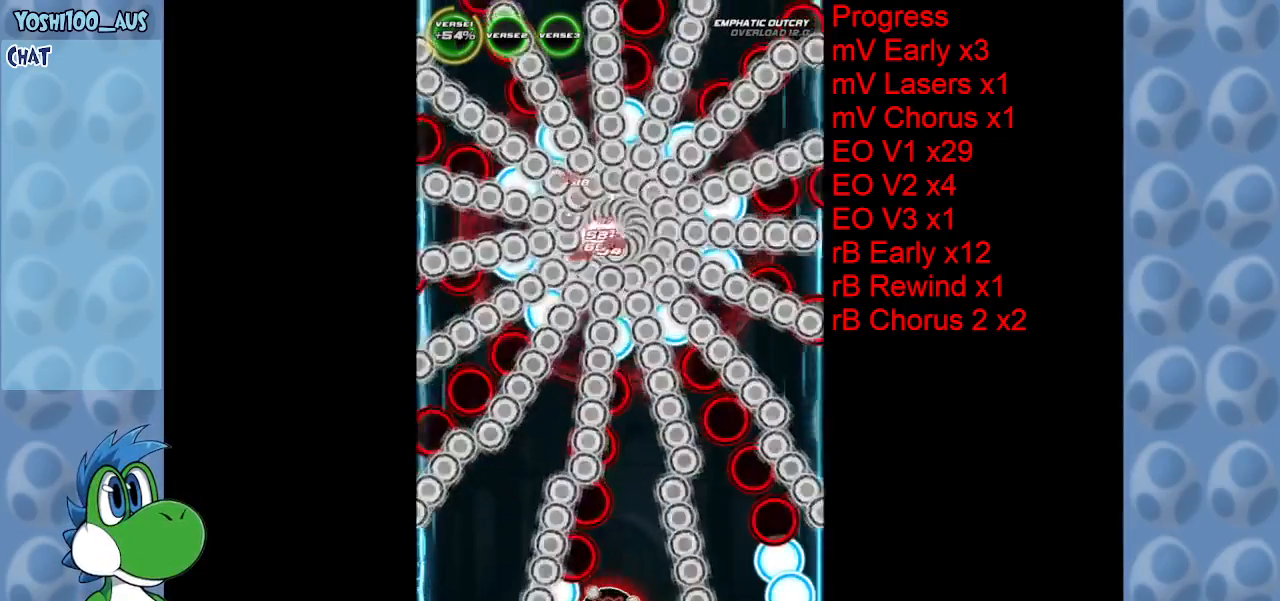
{"keys": [], "events": [[217, "z", "down"], [267, "right", "down"], [367, "right", "up"], [367, "z", "up"]]}
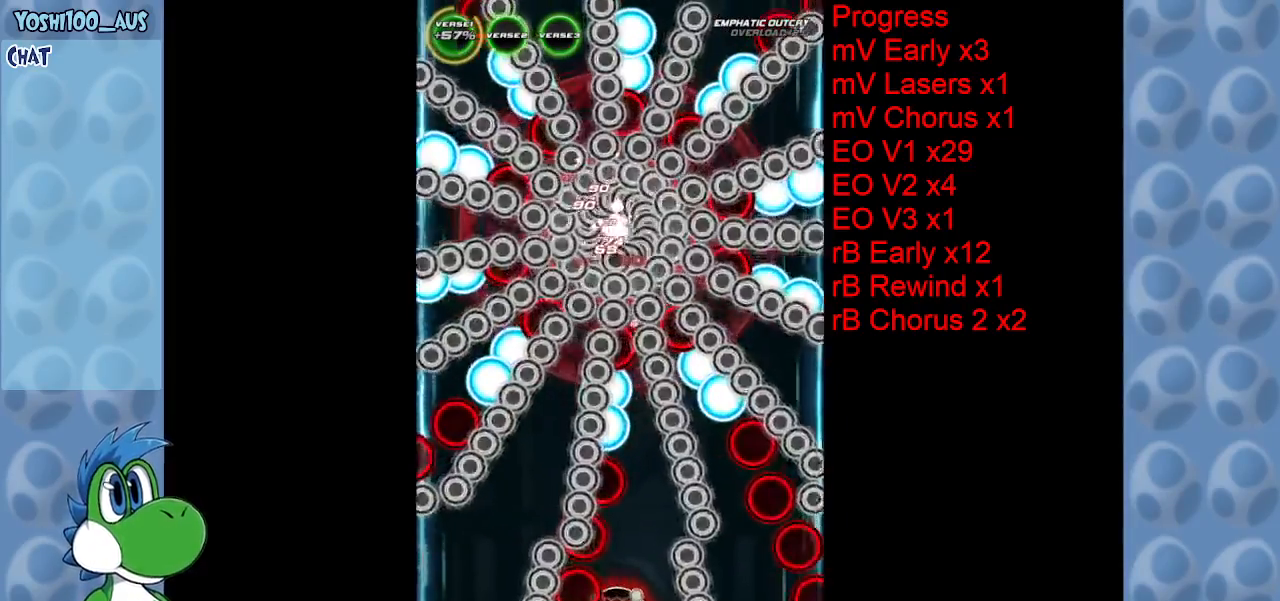
{"keys": [], "events": [[100, "right", "down"], [100, "z", "down"], [183, "right", "up"], [233, "z", "up"]]}
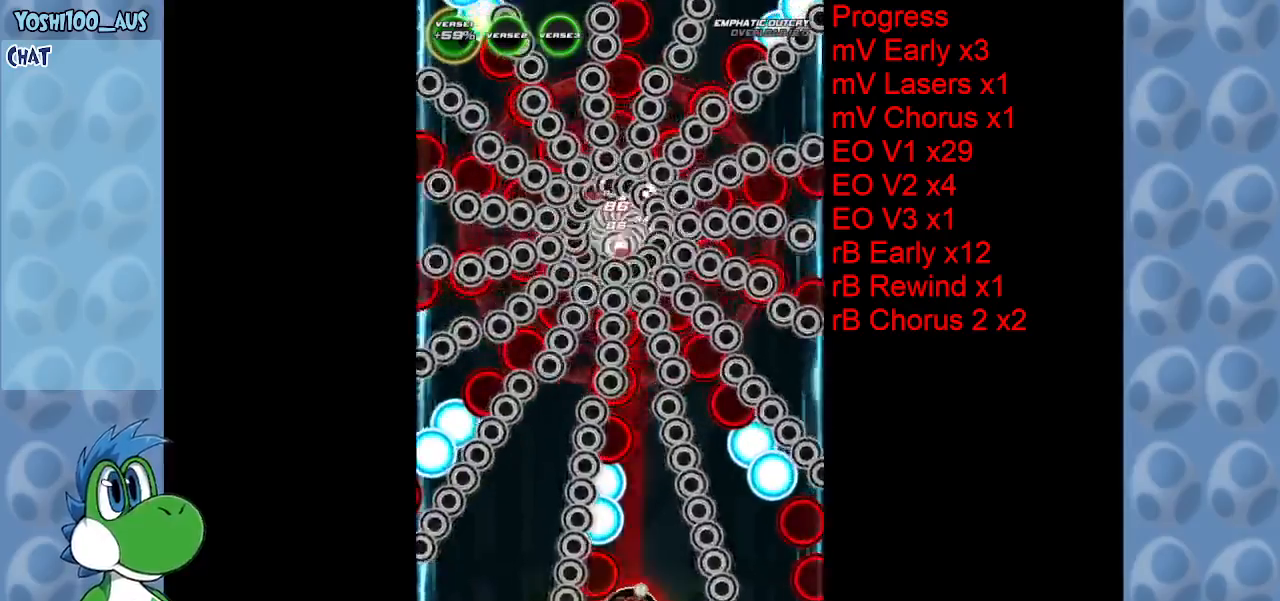
{"keys": ["right", "up", "z"], "events": [[17, "z", "down"], [117, "right", "down"], [167, "up", "down"], [167, "z", "up"], [433, "z", "down"]]}
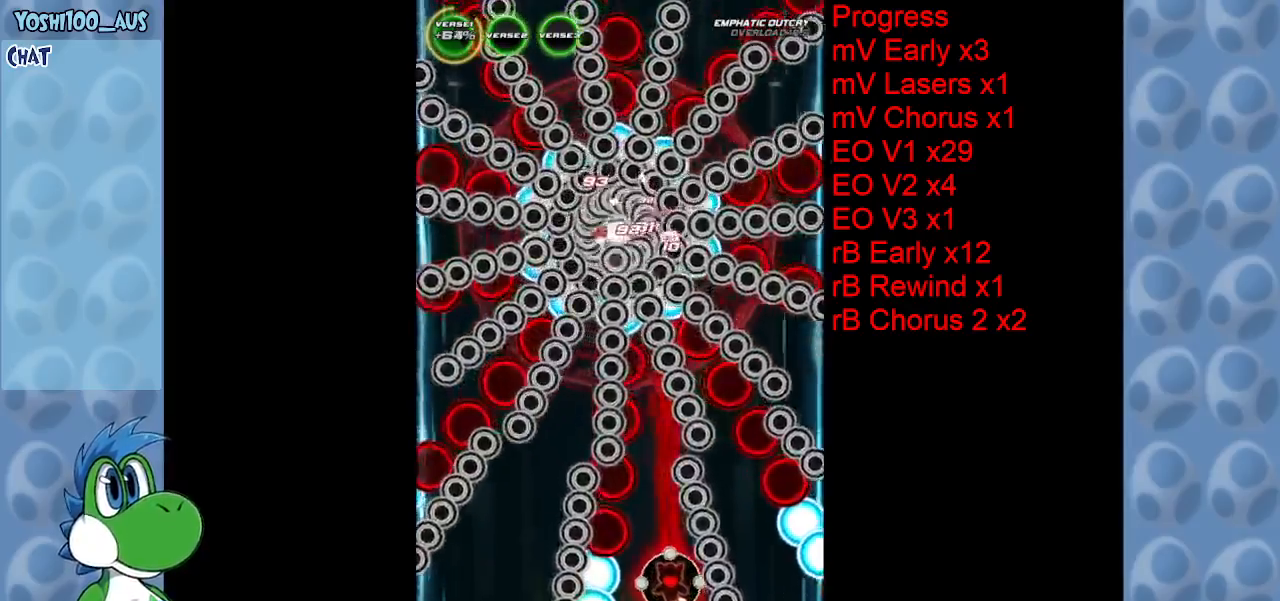
{"keys": [], "events": [[33, "right", "up"], [83, "z", "up"], [317, "z", "down"], [500, "up", "up"], [500, "z", "up"]]}
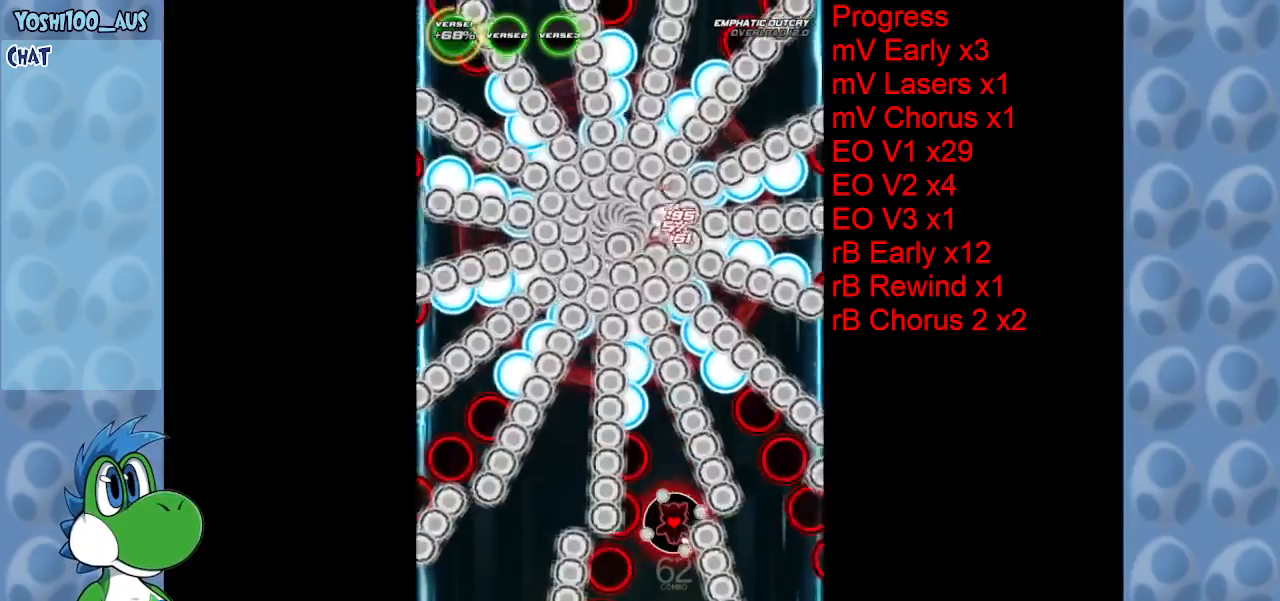
{"keys": ["down"], "events": [[183, "down", "down"], [233, "z", "down"], [383, "z", "up"]]}
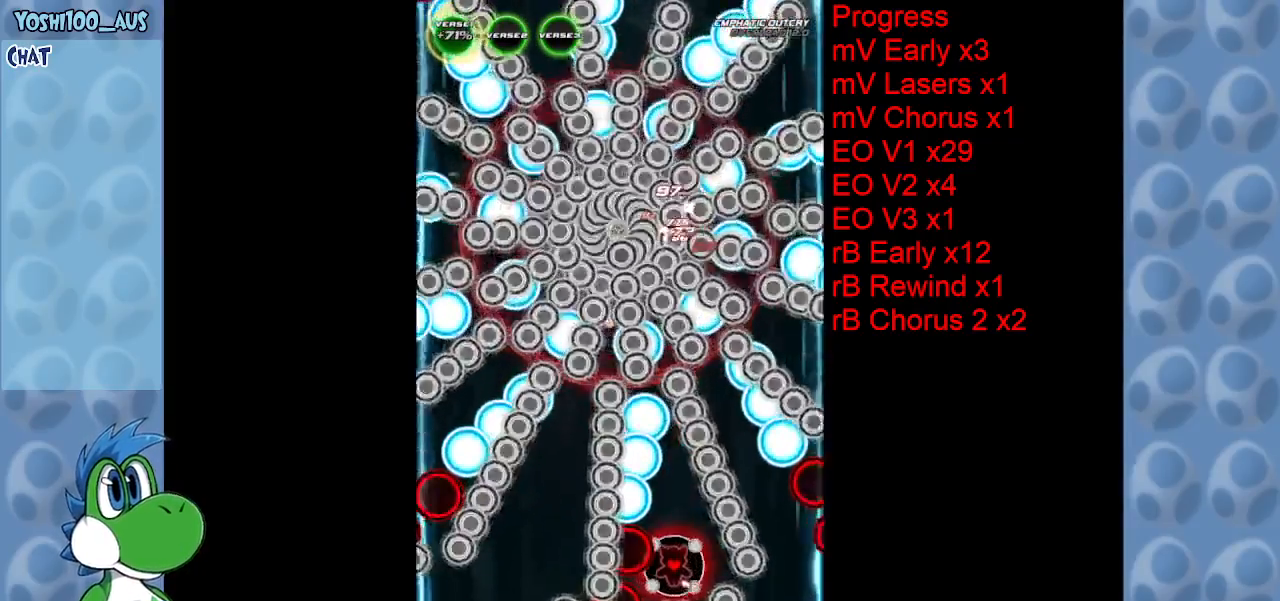
{"keys": ["up"], "events": [[67, "down", "up"], [100, "left", "down"], [100, "x", "down"], [150, "up", "down"], [250, "left", "up"], [300, "x", "up"]]}
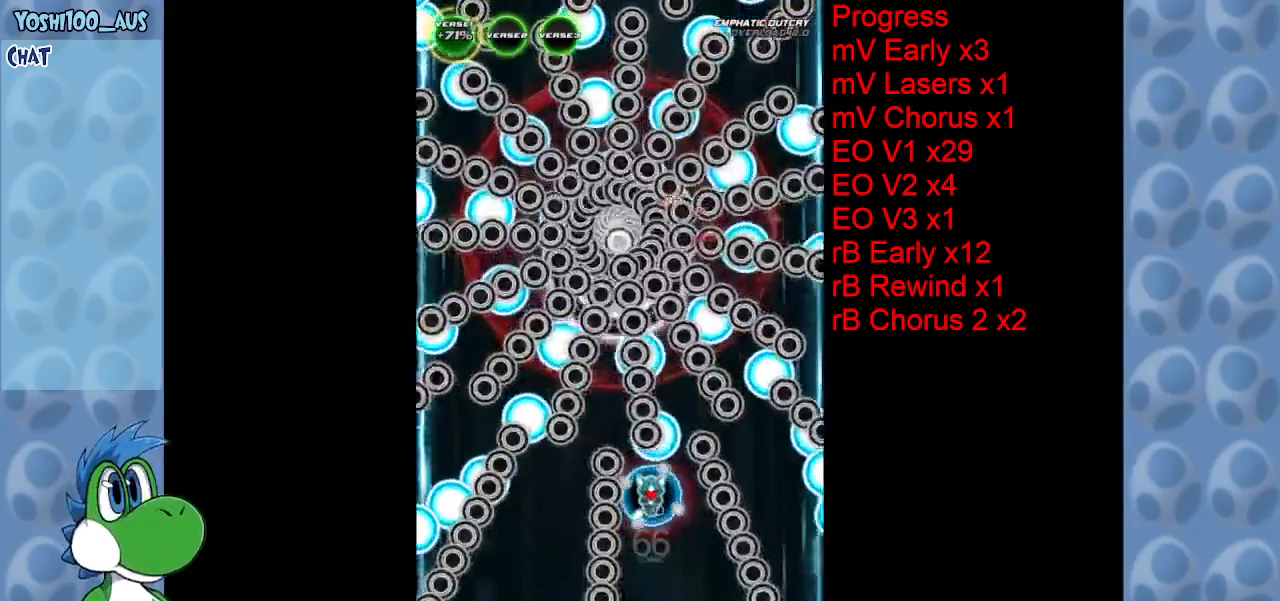
{"keys": ["down", "z"], "events": [[33, "up", "up"], [83, "left", "down"], [83, "z", "down"], [167, "down", "down"], [167, "left", "up"], [233, "z", "up"], [450, "z", "down"]]}
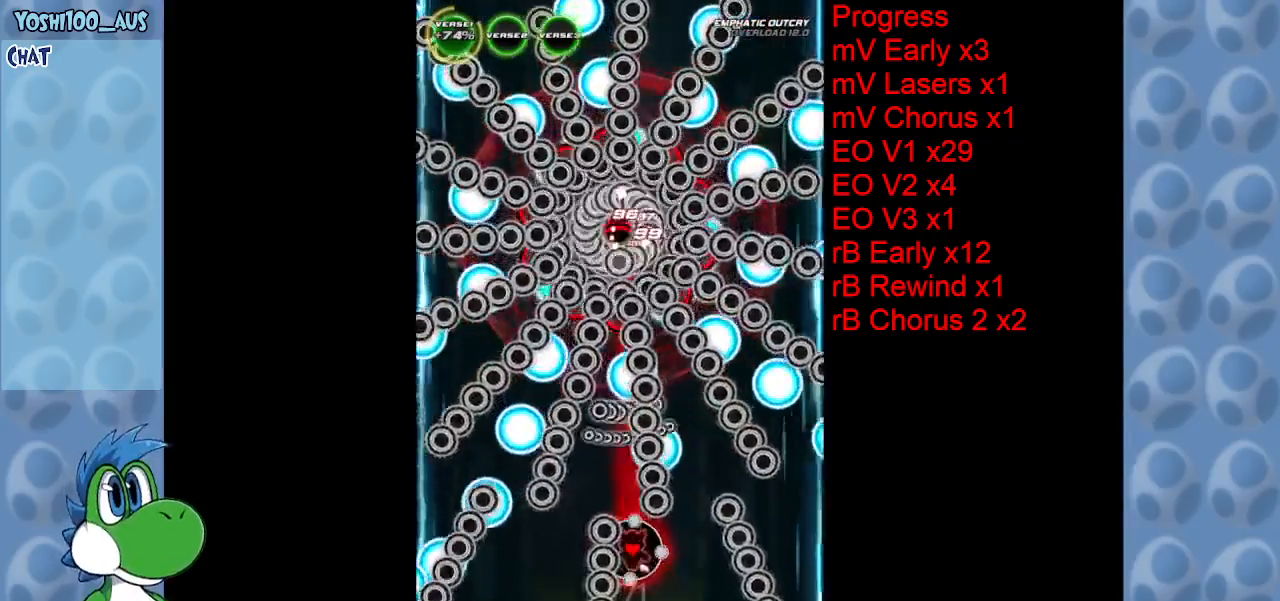
{"keys": ["down", "right", "z"], "events": [[150, "z", "up"], [383, "right", "down"], [383, "z", "down"]]}
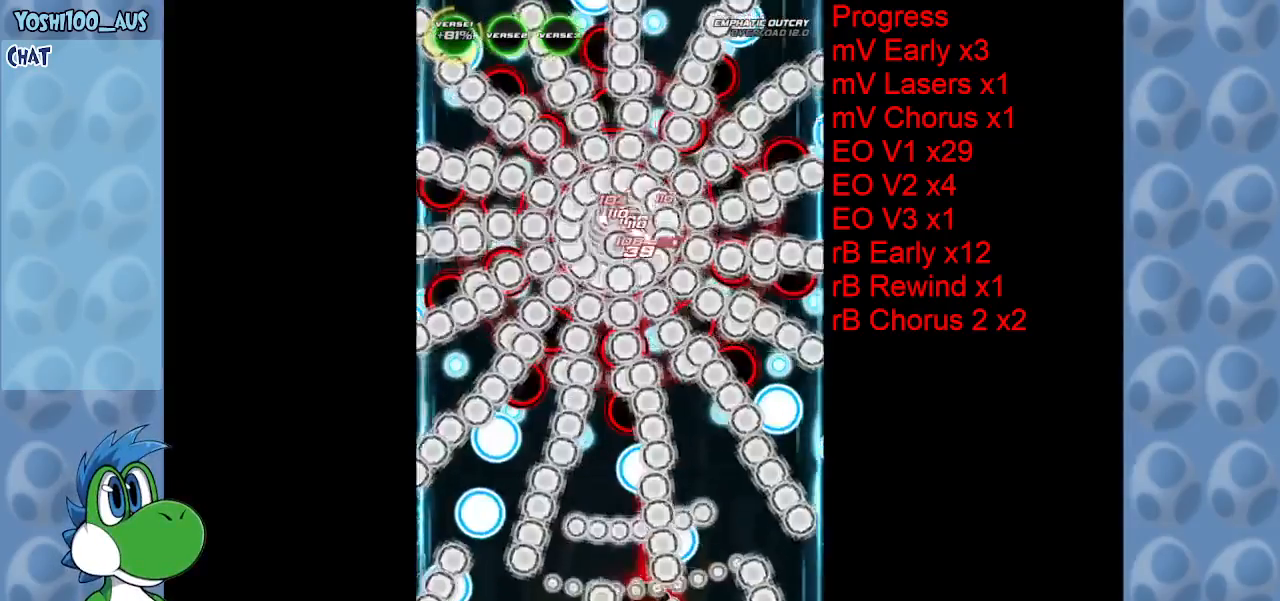
{"keys": [], "events": [[17, "down", "up"], [17, "right", "up"], [67, "z", "up"], [200, "left", "down"], [300, "z", "down"], [350, "left", "up"], [450, "z", "up"]]}
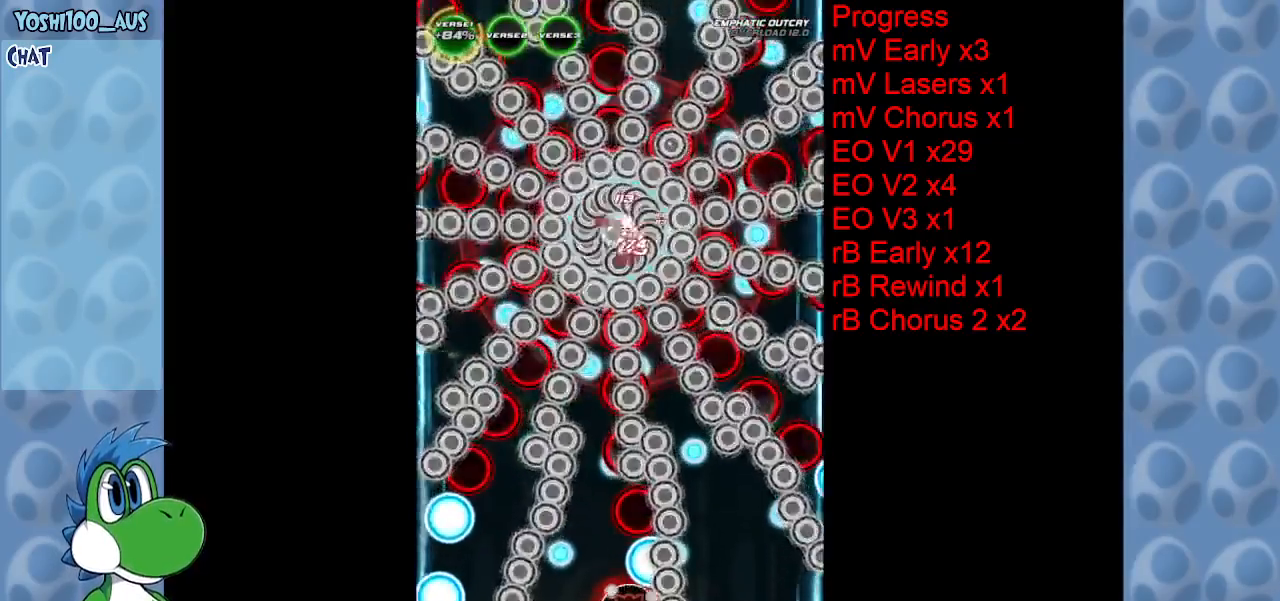
{"keys": ["up"], "events": [[83, "left", "down"], [167, "z", "down"], [367, "left", "up"], [367, "z", "up"], [500, "up", "down"]]}
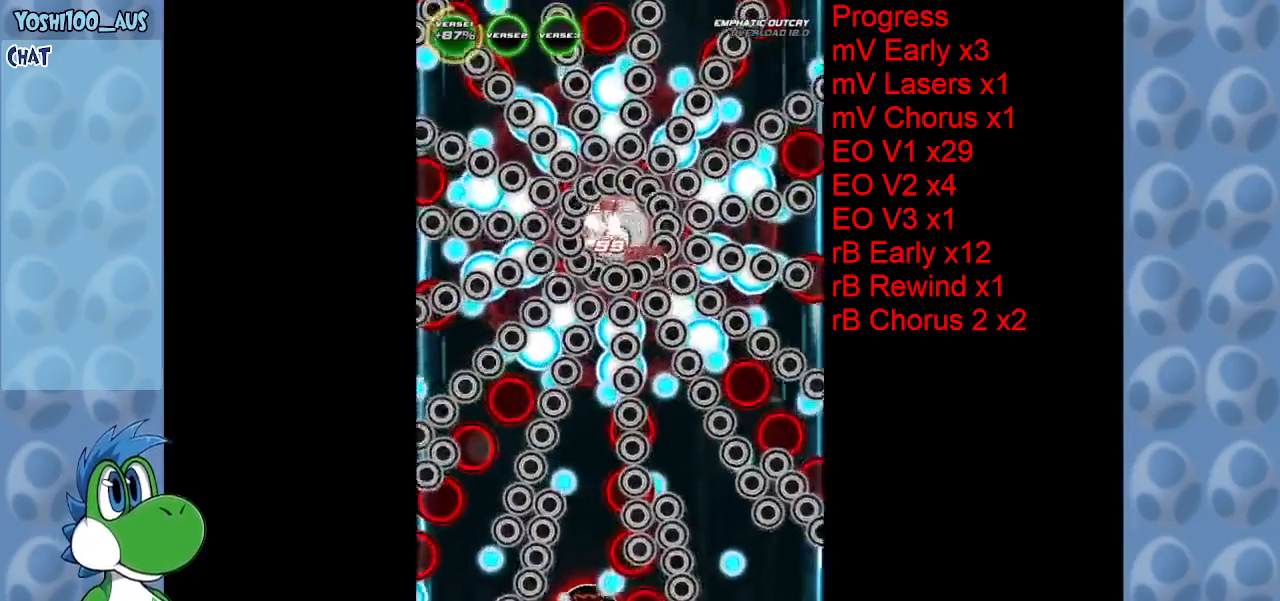
{"keys": ["up"], "events": [[50, "x", "down"], [233, "x", "up"]]}
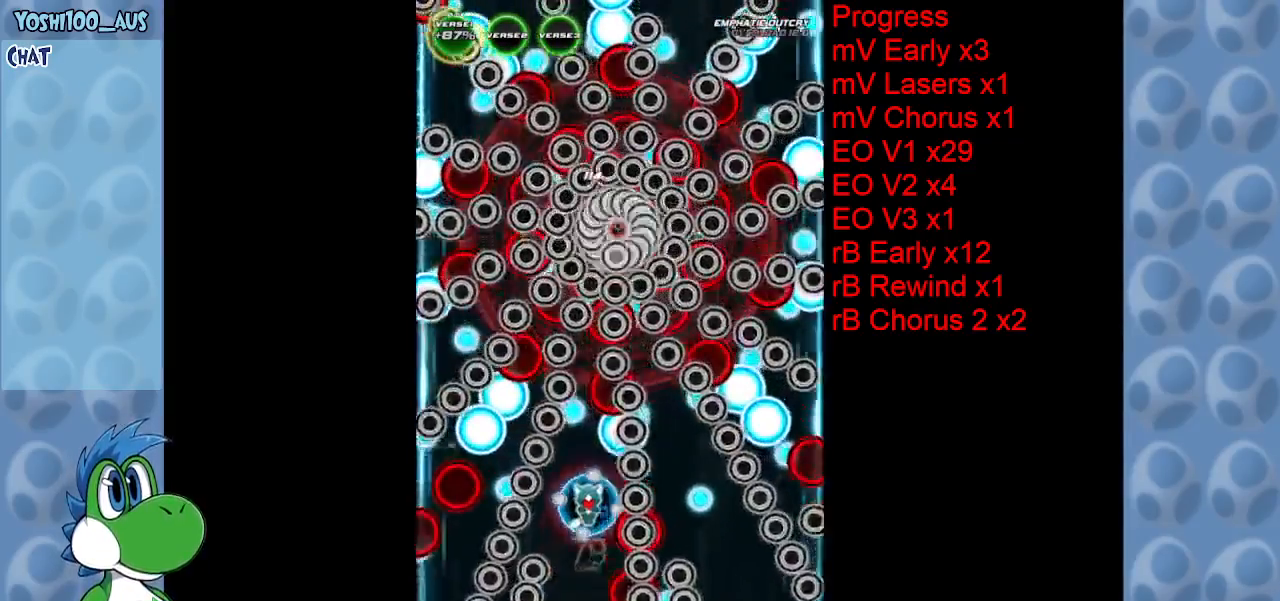
{"keys": ["down", "z"], "events": [[17, "z", "down"], [117, "up", "up"], [167, "left", "down"], [217, "z", "up"], [267, "down", "down"], [300, "left", "up"], [400, "z", "down"]]}
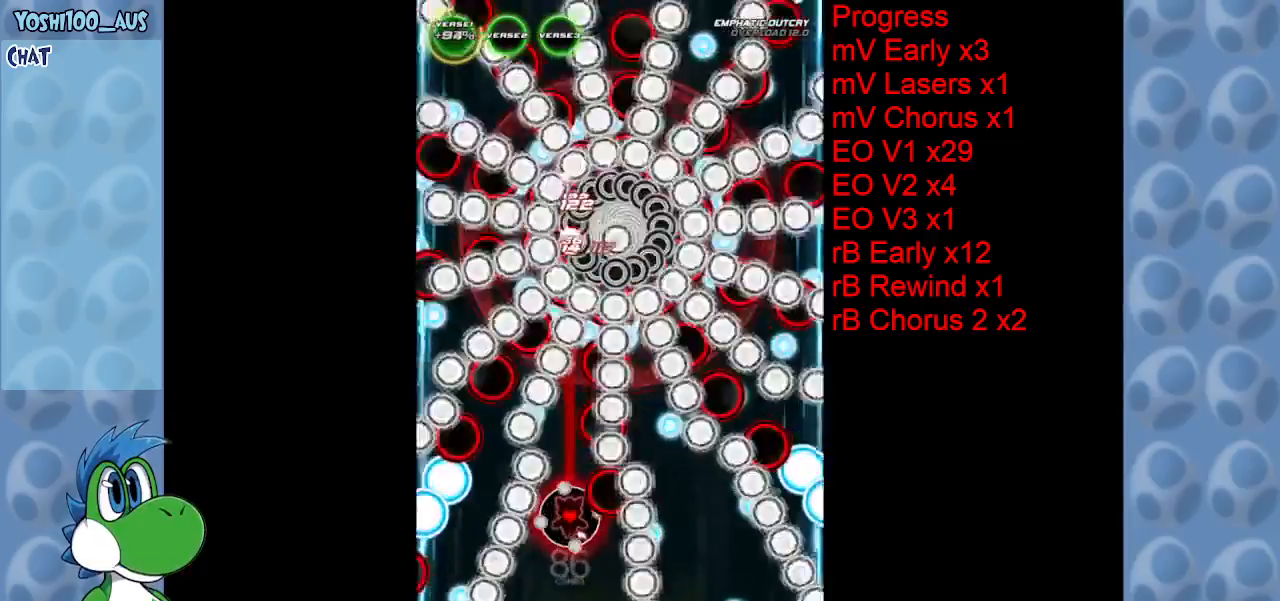
{"keys": ["down"], "events": [[83, "z", "up"], [133, "down", "up"], [133, "left", "down"], [317, "down", "down"], [317, "z", "down"], [367, "left", "up"], [467, "z", "up"]]}
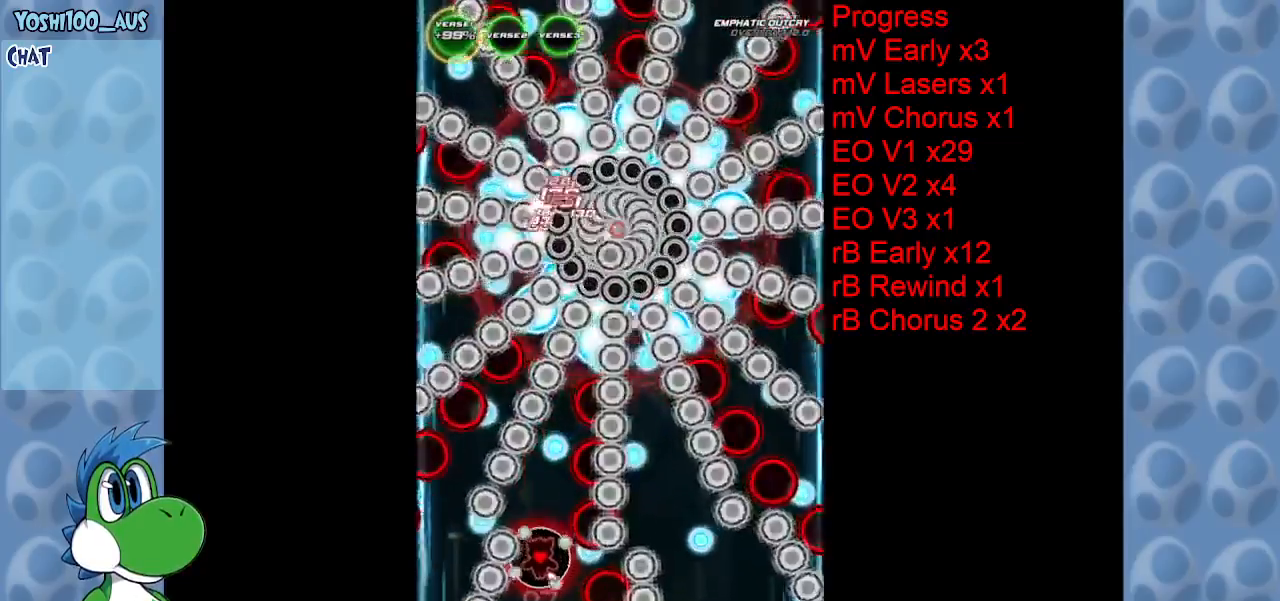
{"keys": [], "events": [[233, "z", "down"], [283, "left", "down"], [333, "left", "up"], [383, "z", "up"], [417, "down", "up"]]}
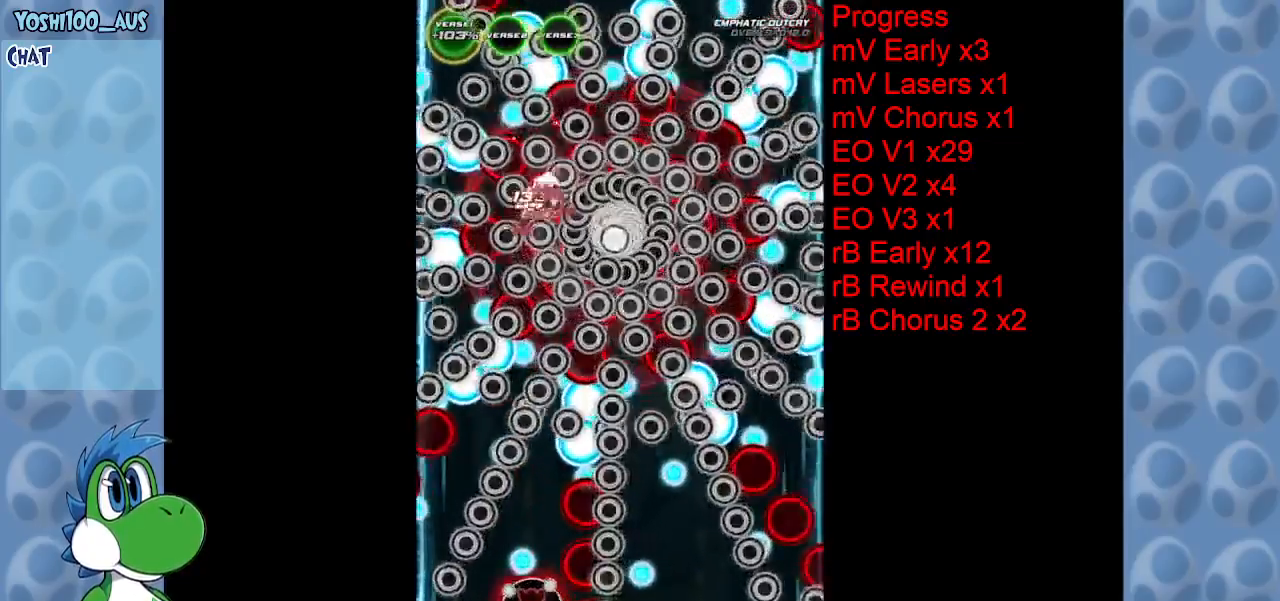
{"keys": ["right"], "events": [[67, "left", "down"], [67, "x", "down"], [117, "up", "down"], [200, "left", "up"], [250, "x", "up"], [383, "right", "down"], [483, "up", "up"]]}
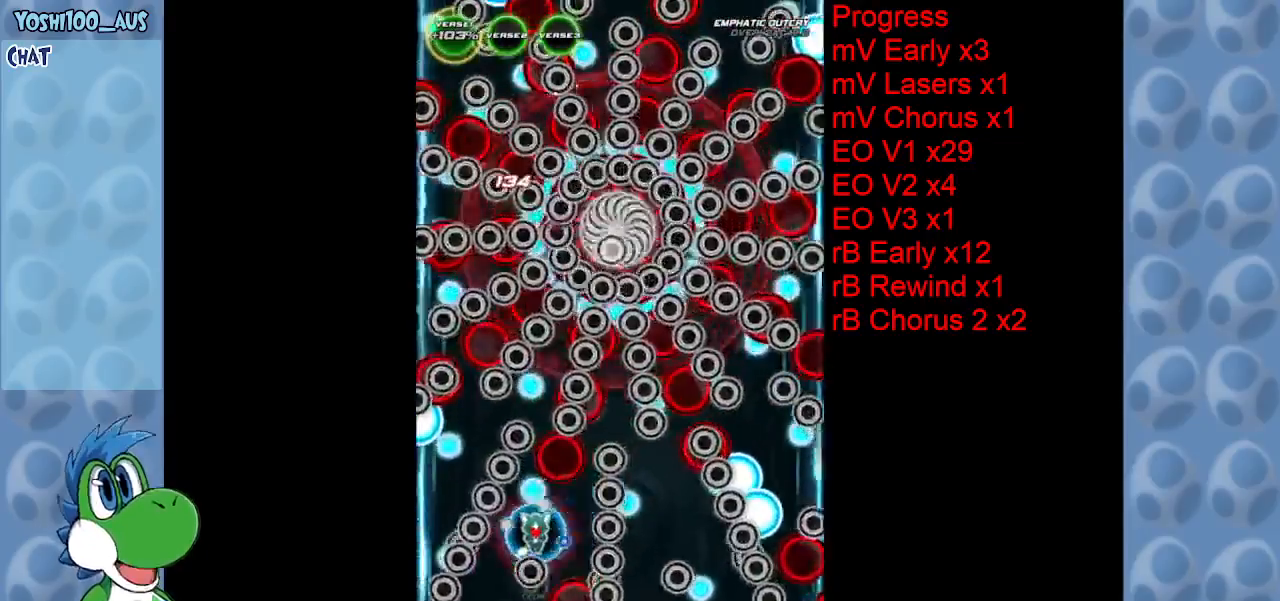
{"keys": ["down", "z"], "events": [[33, "z", "down"], [183, "z", "up"], [267, "down", "down"], [267, "right", "up"], [417, "z", "down"]]}
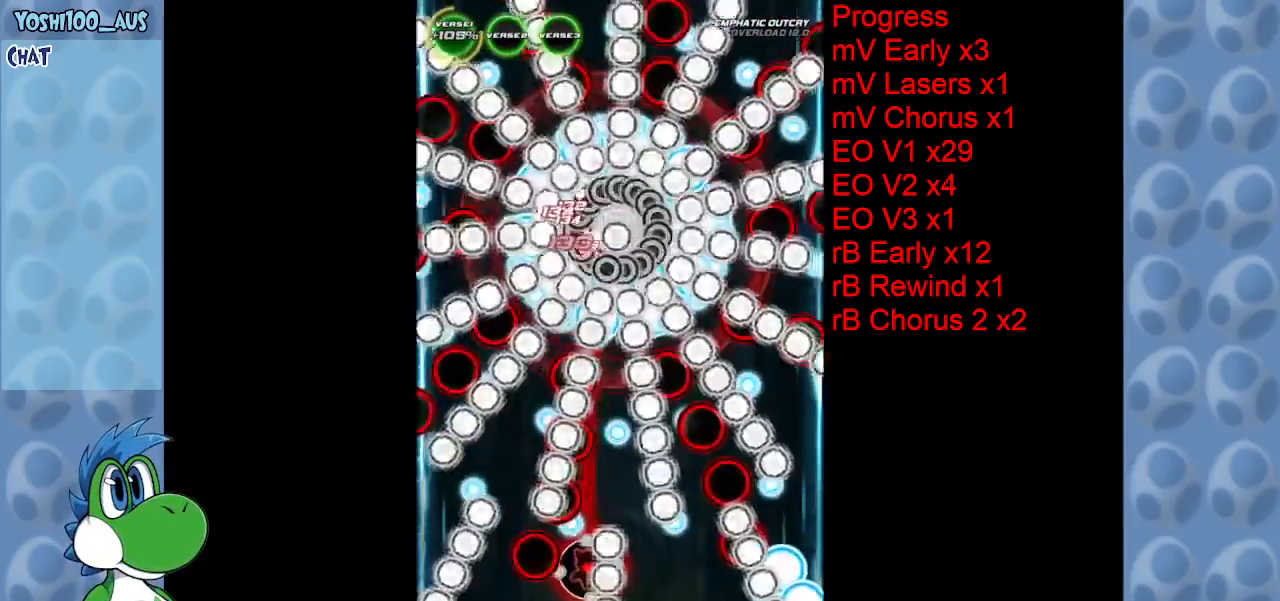
{"keys": [], "events": [[100, "z", "up"], [283, "down", "up"], [333, "z", "down"], [483, "z", "up"]]}
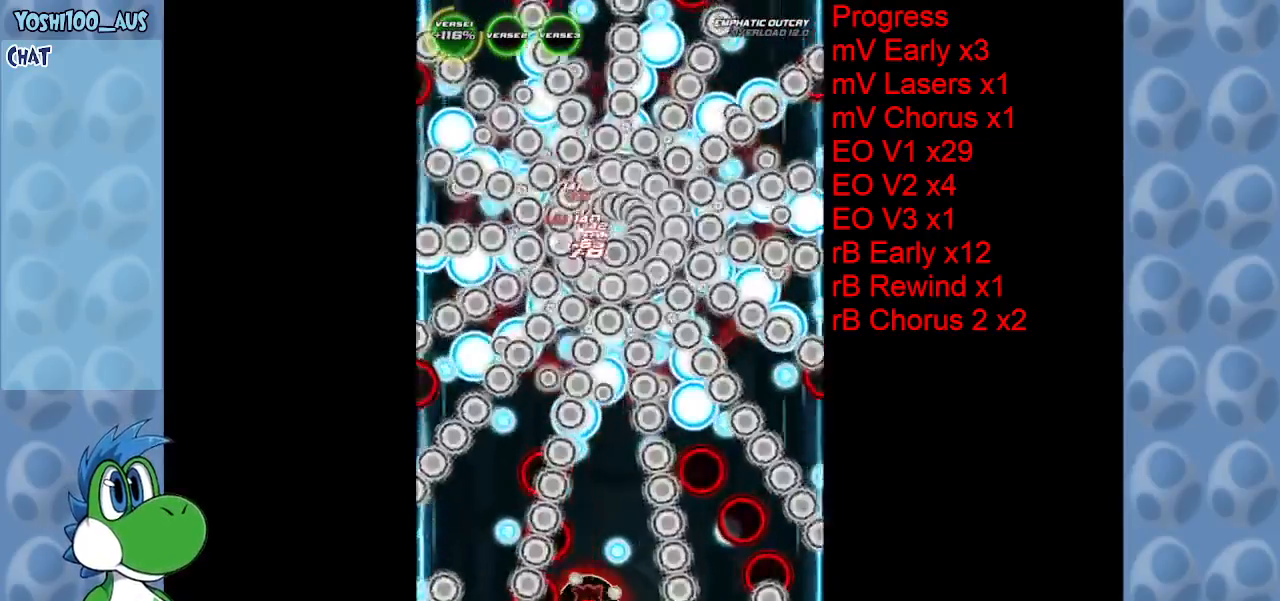
{"keys": [], "events": [[150, "up", "down"], [200, "right", "down"], [250, "up", "up"], [250, "z", "down"], [400, "right", "up"], [400, "z", "up"]]}
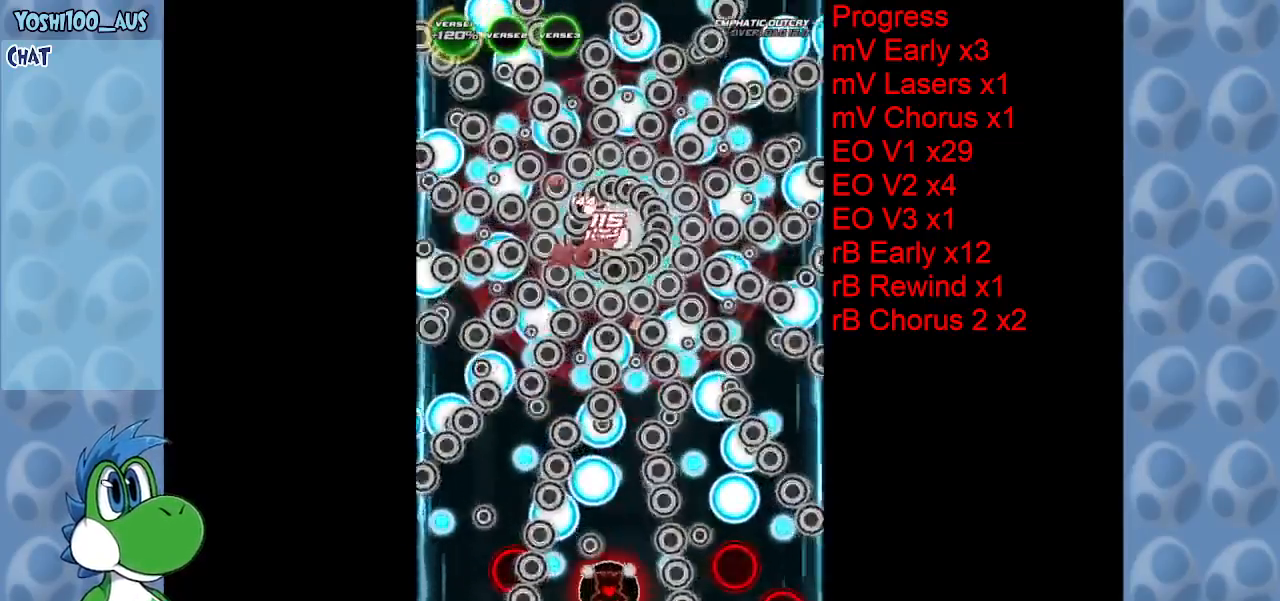
{"keys": ["right", "up"], "events": [[33, "up", "down"], [83, "x", "down"], [267, "x", "up"], [367, "right", "down"], [450, "right", "up"], [500, "right", "down"]]}